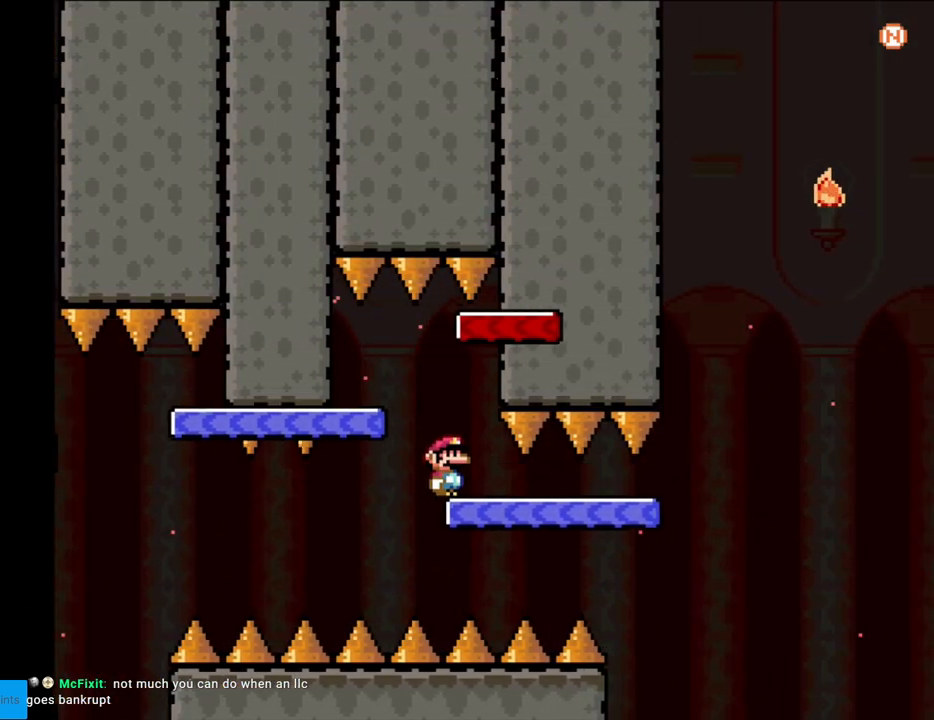
Gameplay with a controller (Nintendo layout); each line is a JSON object with the inputs held at the frame after it. "events" lists button and stick changes between this image and that frame as [ms after this image, input, new state], when the widget could be followed in between. Not read: L3 R3.
{"buttons": ["Y", "DPAD_RIGHT"], "events": []}
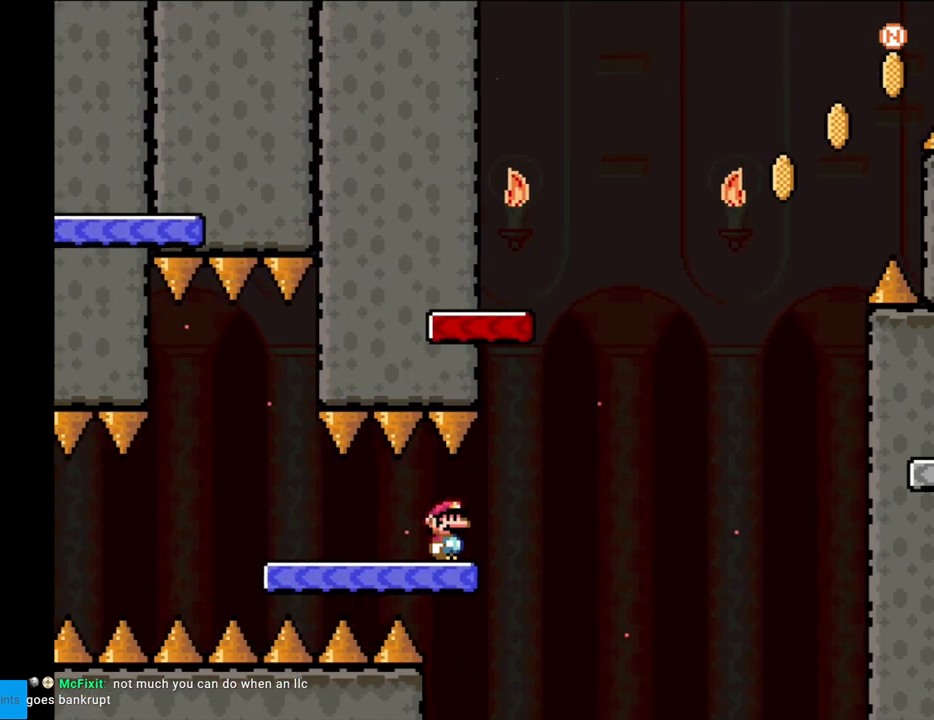
{"buttons": ["Y", "DPAD_RIGHT"], "events": [[117, "B", "down"], [400, "B", "up"]]}
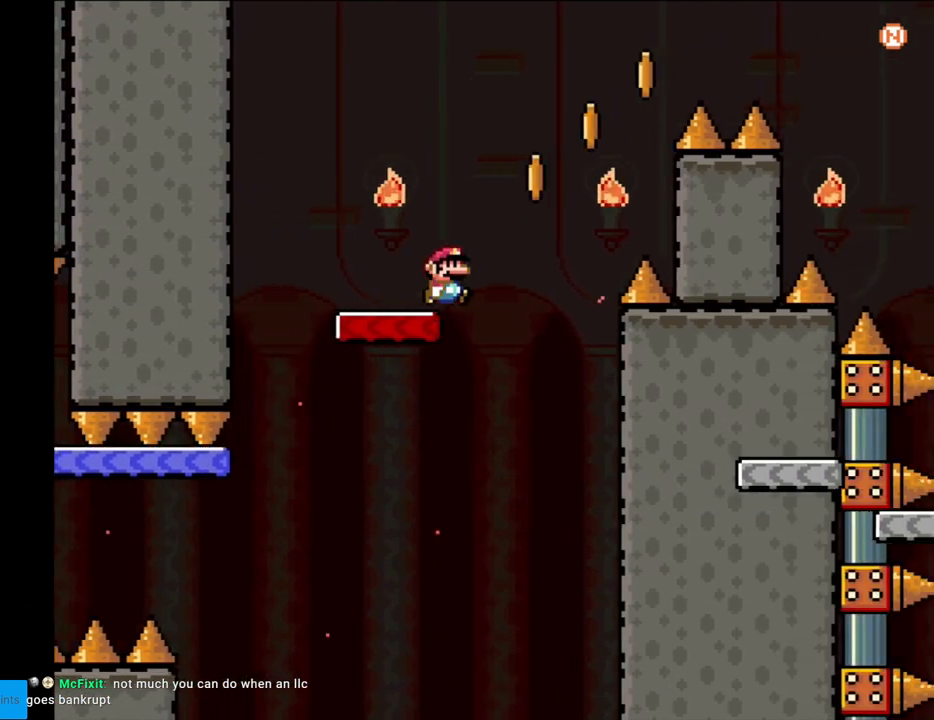
{"buttons": ["Y"], "events": [[100, "B", "down"], [433, "B", "up"], [433, "DPAD_RIGHT", "up"]]}
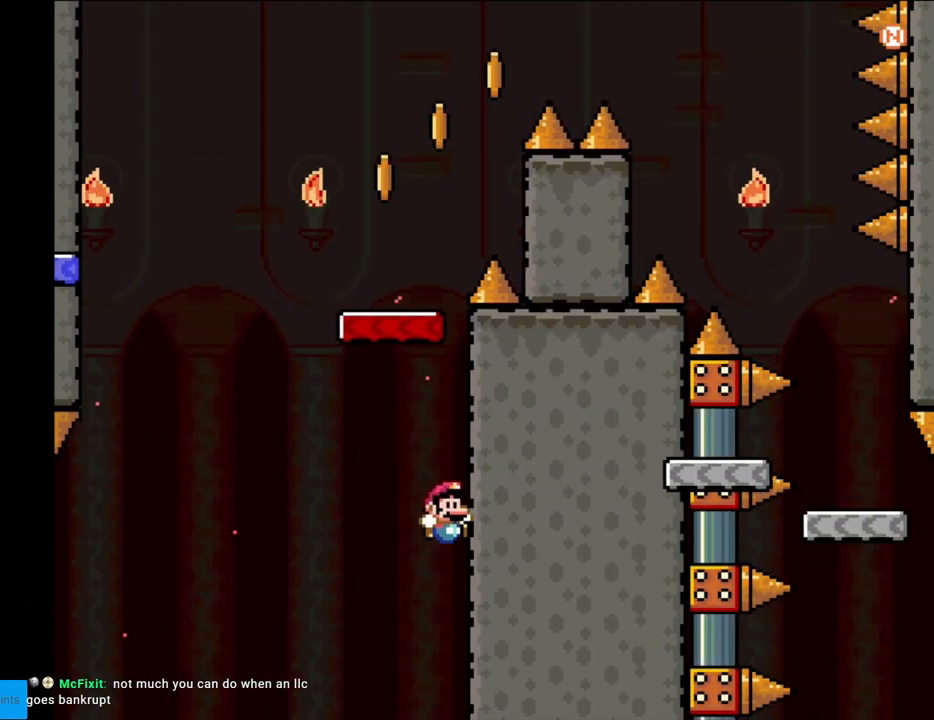
{"buttons": ["A"], "events": [[33, "Y", "up"], [167, "A", "down"], [283, "A", "up"], [400, "A", "down"]]}
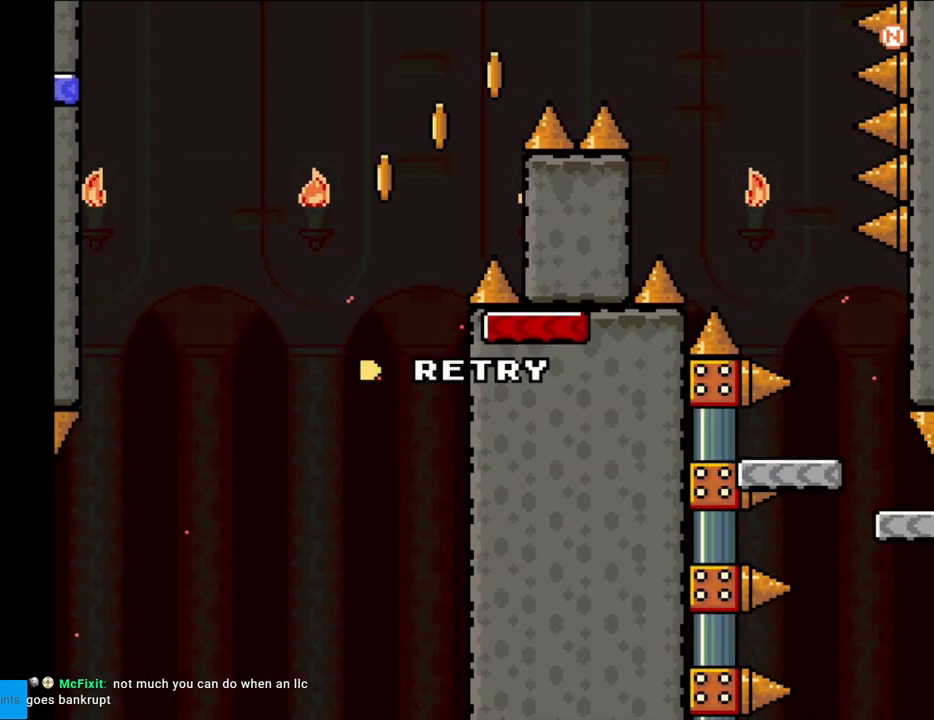
{"buttons": ["A"], "events": [[17, "A", "up"], [117, "A", "down"], [217, "A", "up"], [317, "A", "down"], [483, "A", "up"], [500, "A", "down"]]}
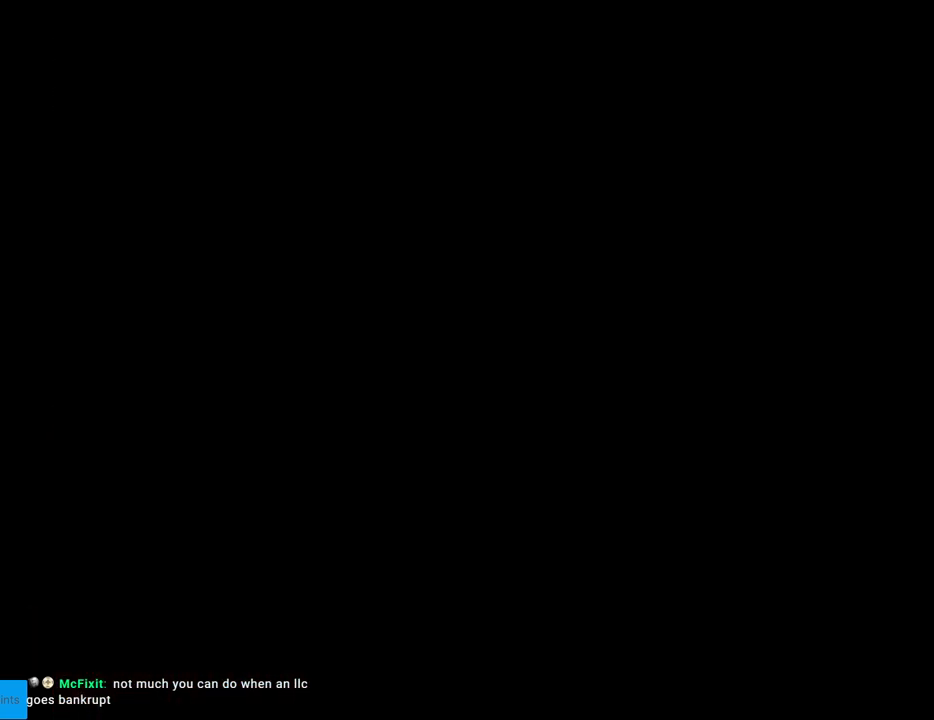
{"buttons": [], "events": [[200, "A", "up"]]}
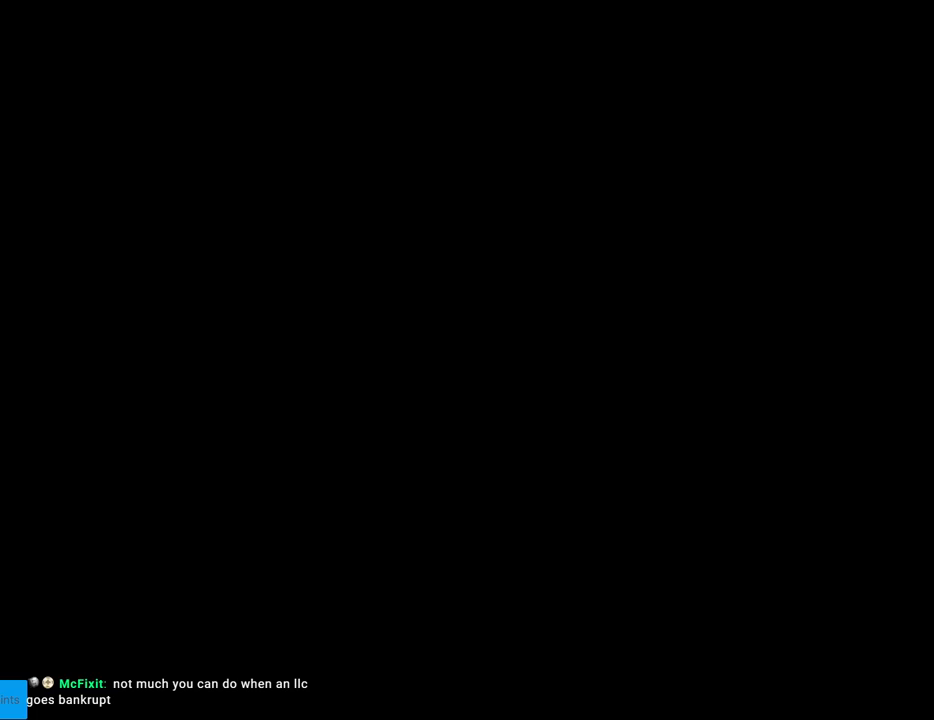
{"buttons": ["B", "Y", "DPAD_RIGHT"], "events": [[350, "B", "down"], [350, "Y", "down"], [383, "DPAD_RIGHT", "down"]]}
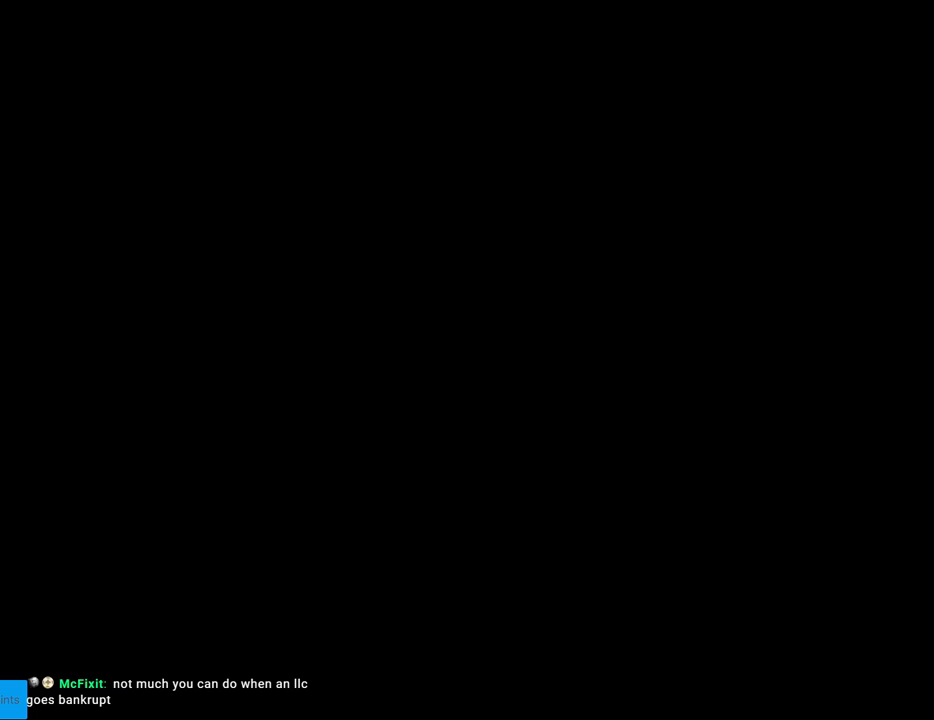
{"buttons": ["B", "Y", "DPAD_RIGHT"], "events": []}
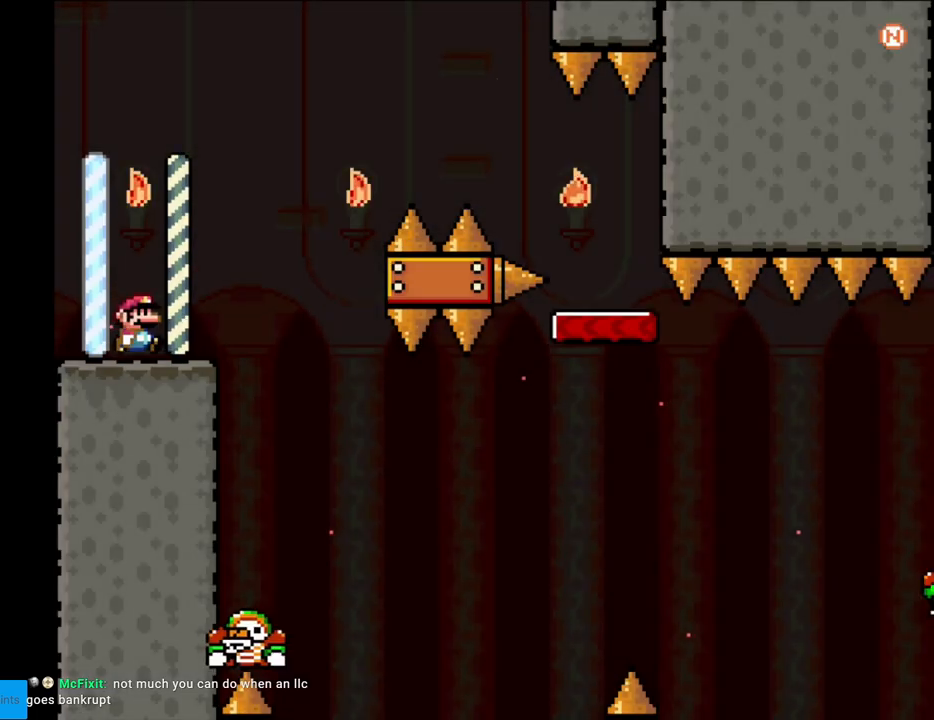
{"buttons": ["B", "Y", "DPAD_RIGHT"], "events": []}
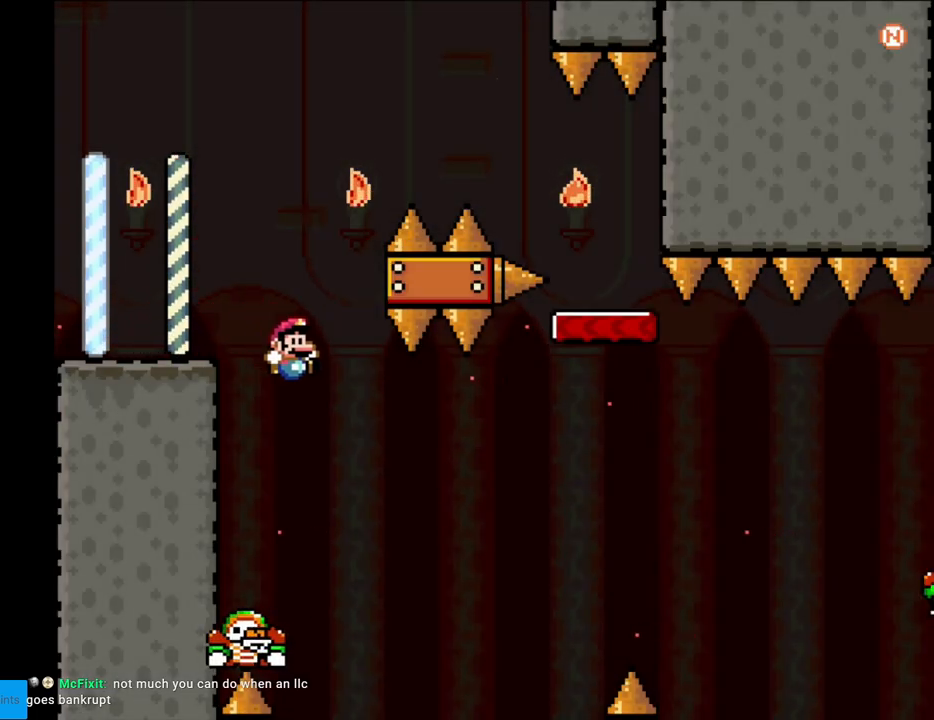
{"buttons": [], "events": [[350, "B", "up"], [417, "Y", "up"], [433, "DPAD_RIGHT", "up"]]}
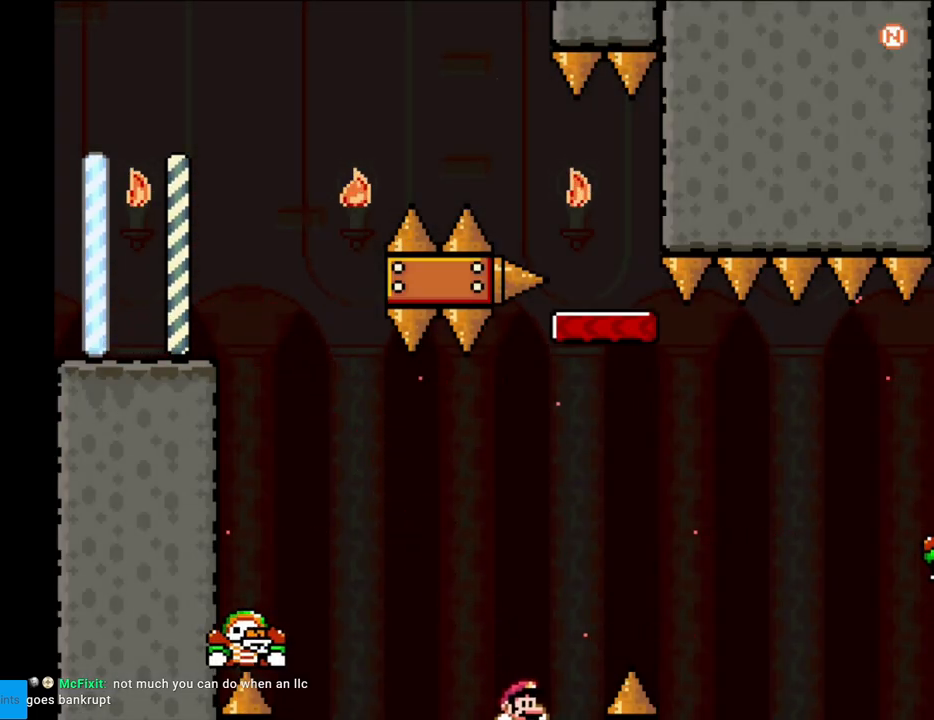
{"buttons": ["A"], "events": [[333, "A", "down"], [450, "A", "up"], [500, "A", "down"]]}
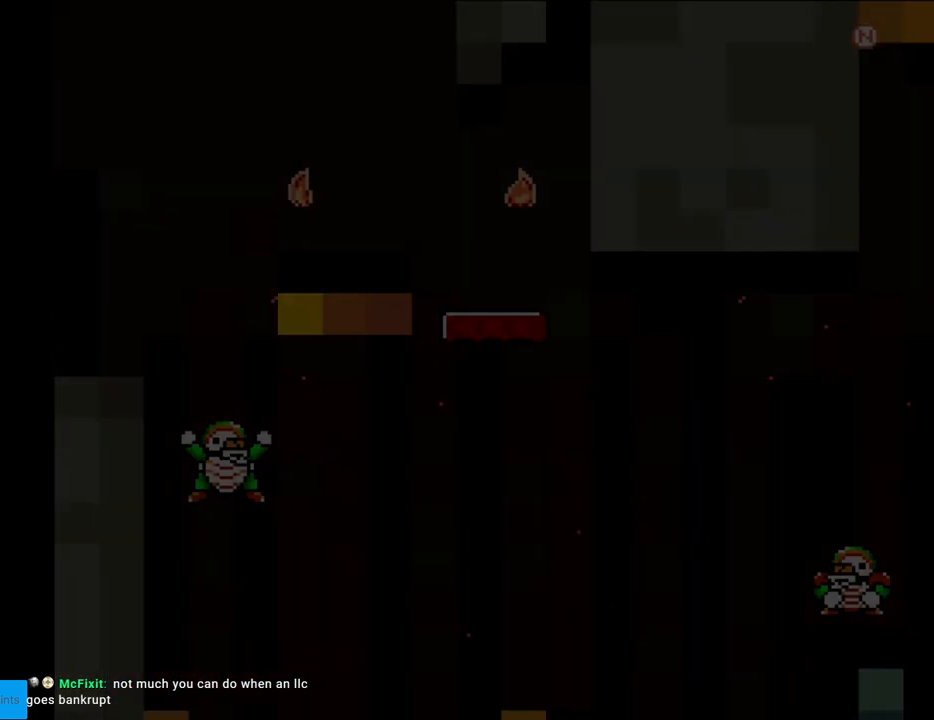
{"buttons": [], "events": [[267, "A", "up"]]}
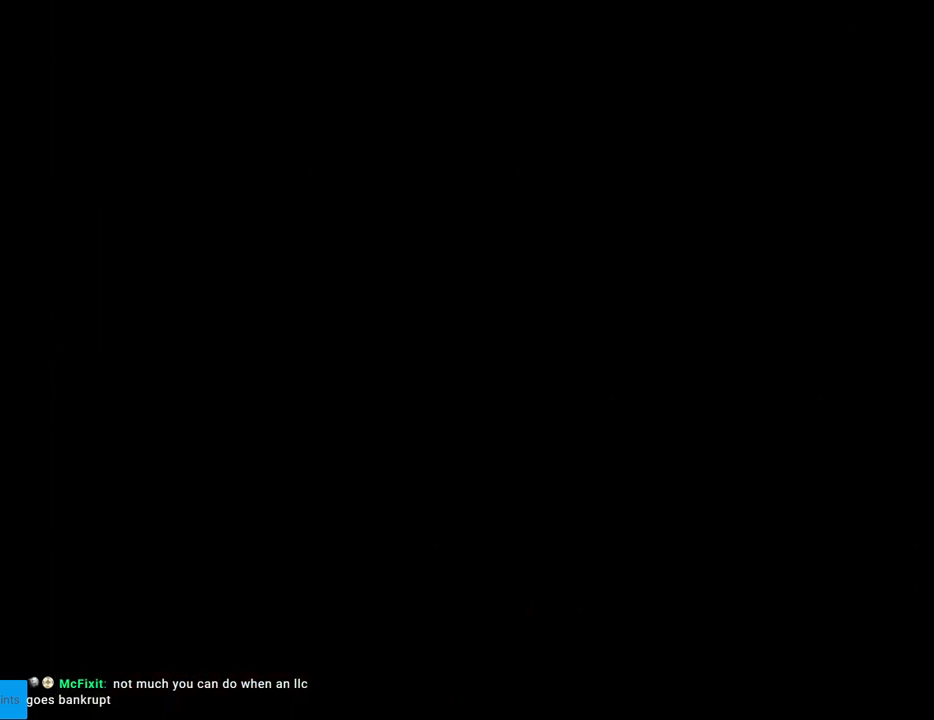
{"buttons": ["B", "DPAD_RIGHT"], "events": [[67, "B", "down"], [67, "DPAD_RIGHT", "down"], [83, "Y", "down"], [383, "Y", "up"]]}
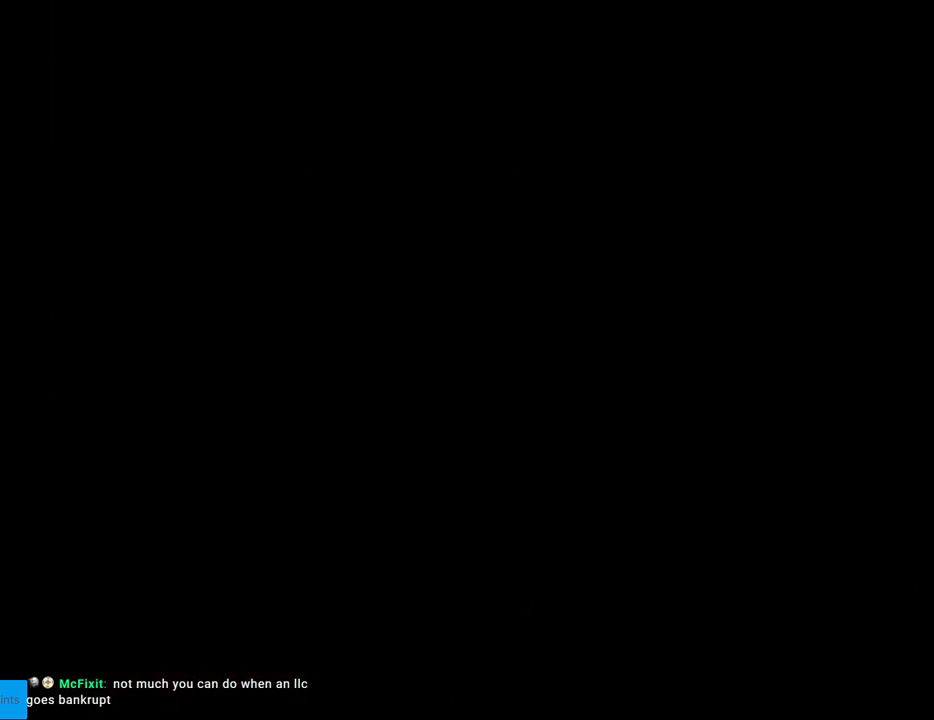
{"buttons": ["B", "Y", "DPAD_RIGHT"], "events": [[50, "Y", "down"]]}
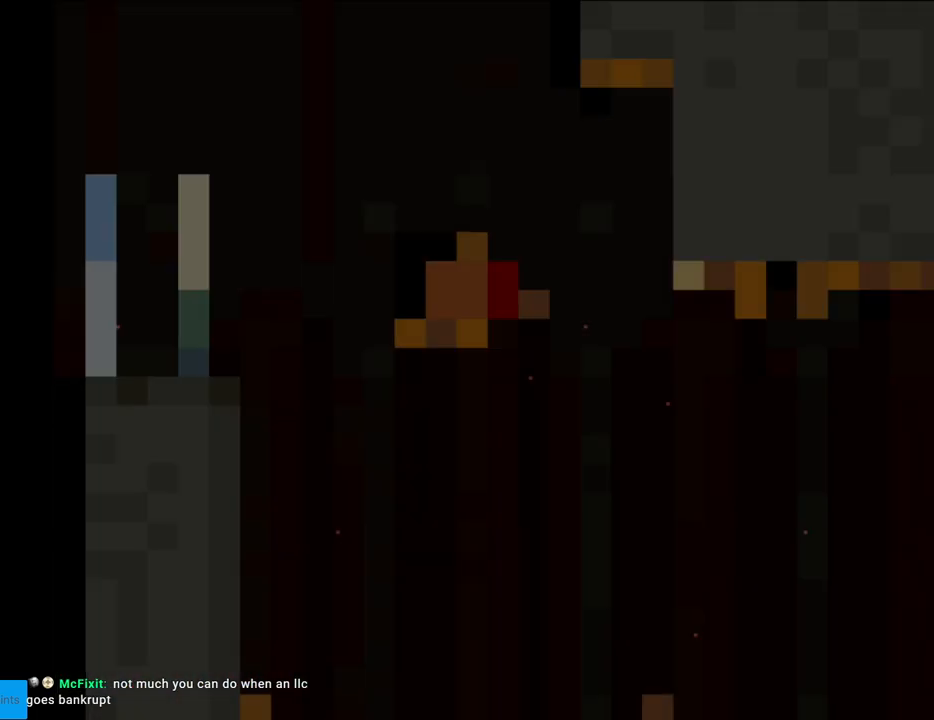
{"buttons": ["Y", "DPAD_RIGHT"], "events": [[100, "B", "up"]]}
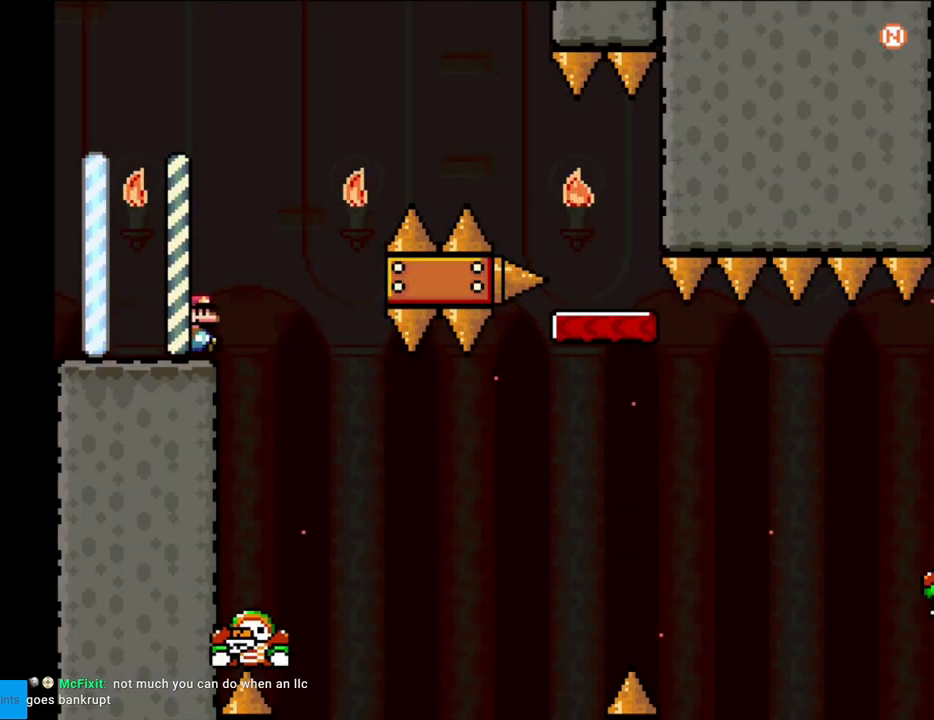
{"buttons": ["B", "Y", "DPAD_RIGHT"], "events": [[100, "B", "down"], [417, "B", "up"], [450, "B", "down"]]}
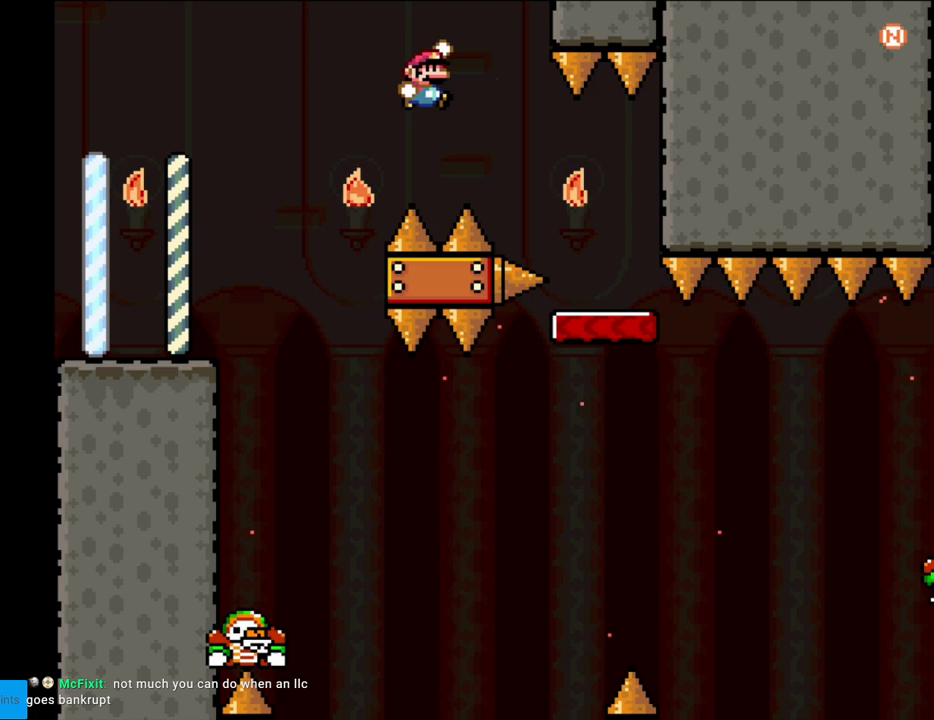
{"buttons": ["Y"], "events": [[267, "DPAD_RIGHT", "up"], [283, "DPAD_UP", "down"], [300, "DPAD_LEFT", "down"], [300, "DPAD_UP", "up"], [317, "B", "up"], [417, "DPAD_LEFT", "up"]]}
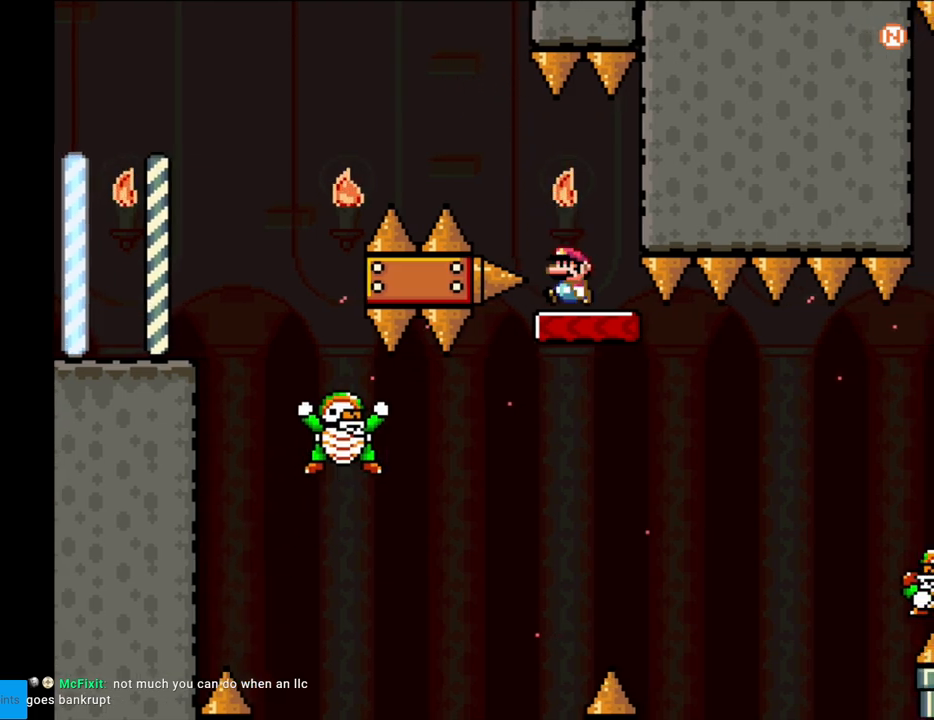
{"buttons": ["Y", "DPAD_LEFT"], "events": [[50, "B", "down"], [150, "B", "up"], [217, "B", "down"], [333, "B", "up"], [433, "DPAD_LEFT", "down"]]}
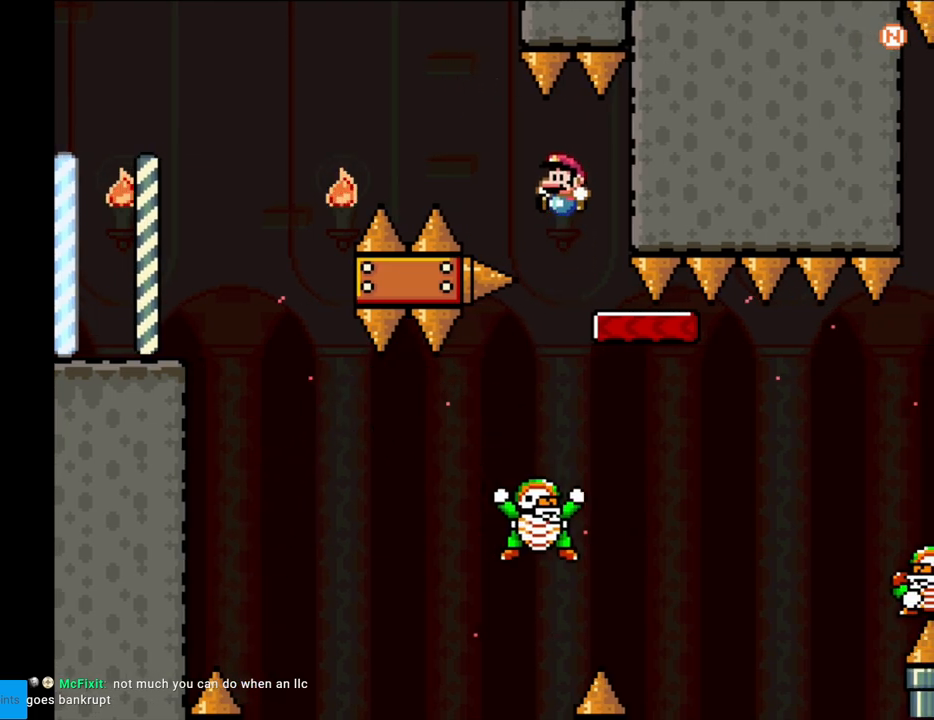
{"buttons": ["B", "Y", "DPAD_RIGHT"], "events": [[50, "DPAD_LEFT", "up"], [117, "DPAD_RIGHT", "down"], [250, "DPAD_RIGHT", "up"], [267, "DPAD_RIGHT", "down"], [283, "B", "down"]]}
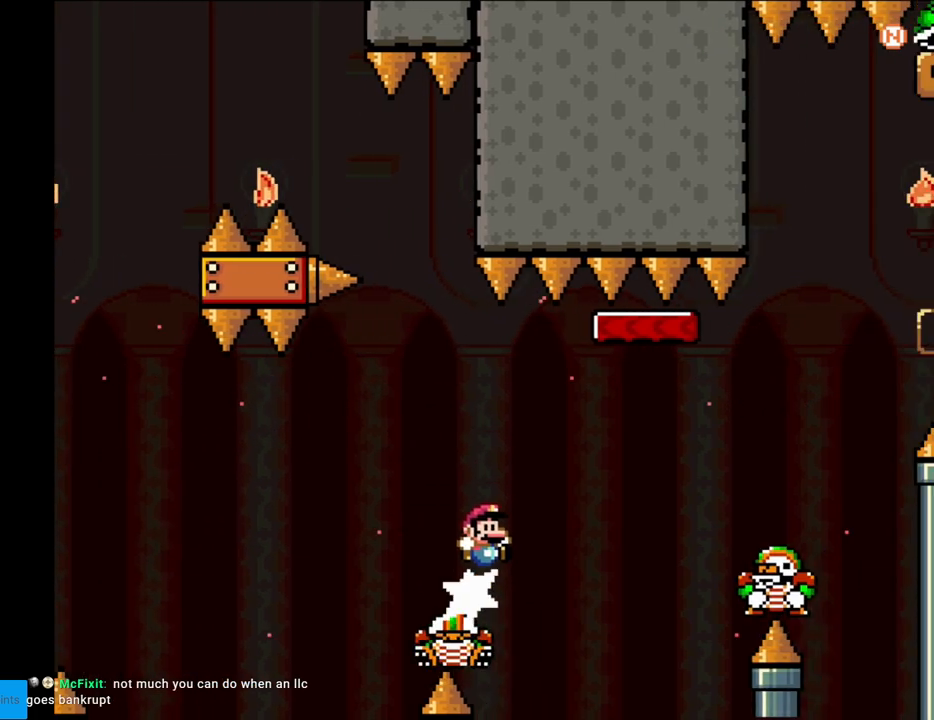
{"buttons": ["Y", "DPAD_RIGHT"], "events": [[67, "B", "up"], [167, "B", "down"], [417, "B", "up"]]}
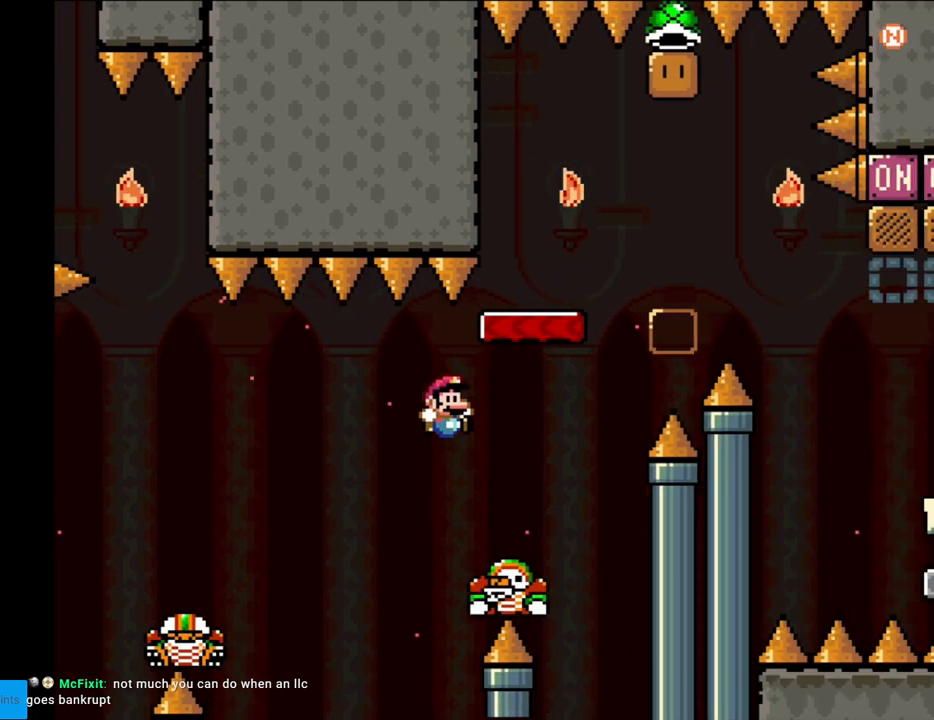
{"buttons": ["Y", "DPAD_LEFT"], "events": [[133, "B", "down"], [483, "B", "up"], [483, "DPAD_RIGHT", "up"], [500, "DPAD_LEFT", "down"]]}
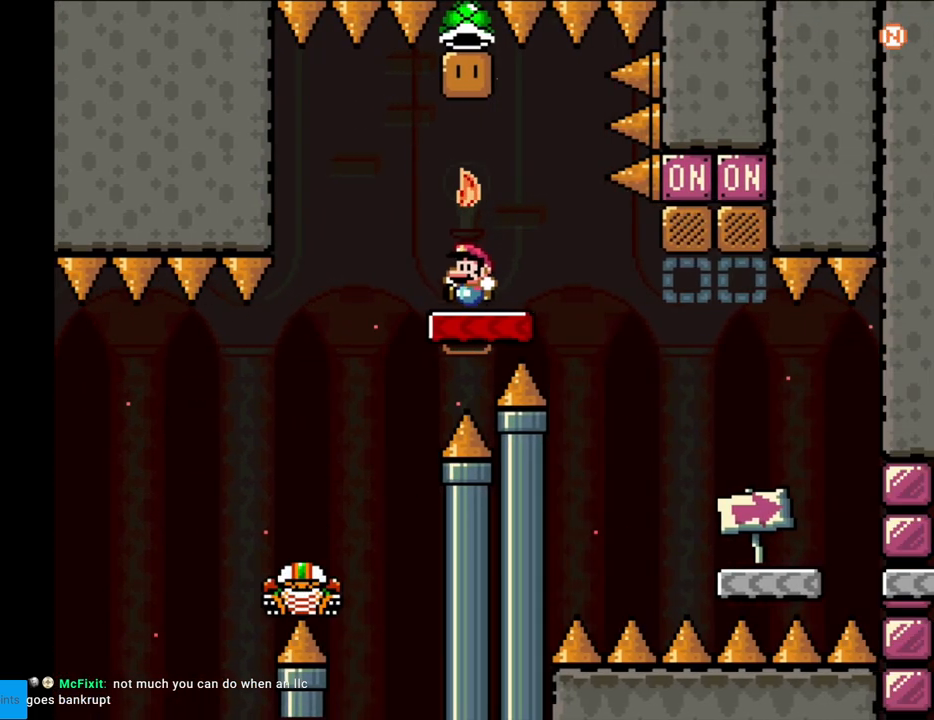
{"buttons": ["Y", "DPAD_LEFT"], "events": [[167, "B", "down"], [183, "DPAD_LEFT", "up"], [233, "DPAD_LEFT", "down"], [467, "B", "up"]]}
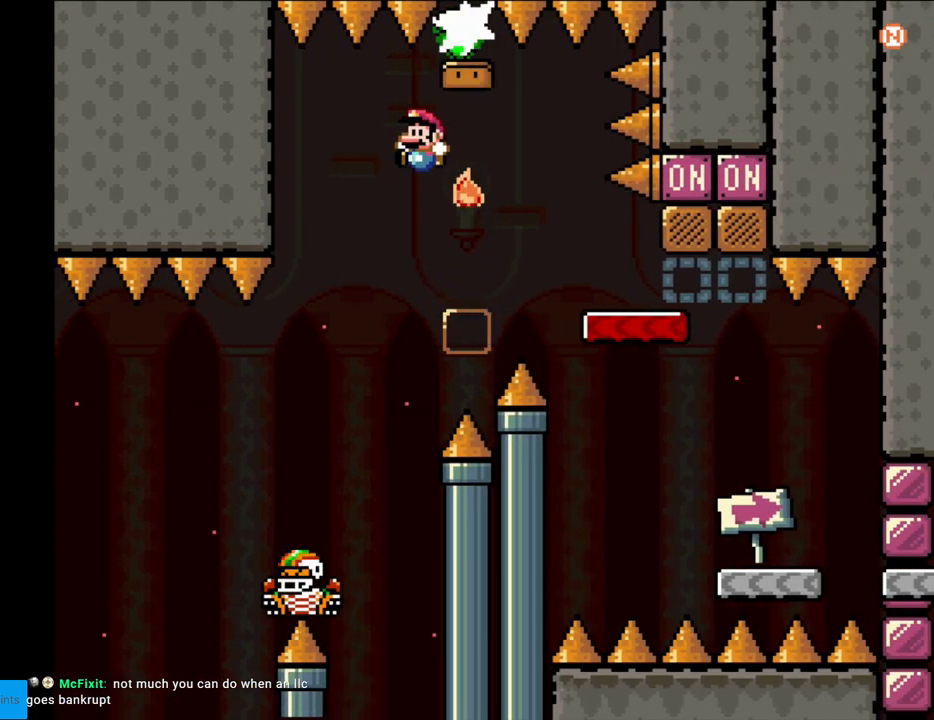
{"buttons": ["B", "Y", "DPAD_RIGHT"], "events": [[133, "DPAD_LEFT", "up"], [200, "DPAD_RIGHT", "down"], [283, "B", "down"], [350, "DPAD_RIGHT", "up"], [417, "DPAD_RIGHT", "down"]]}
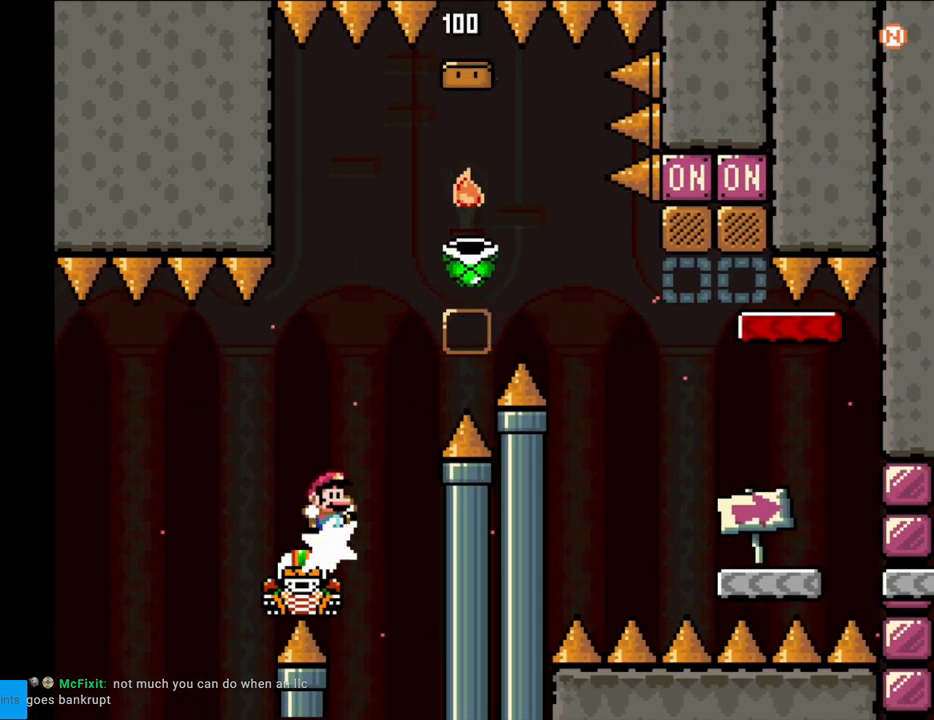
{"buttons": ["B", "Y", "DPAD_RIGHT"], "events": [[200, "B", "up"], [250, "B", "down"]]}
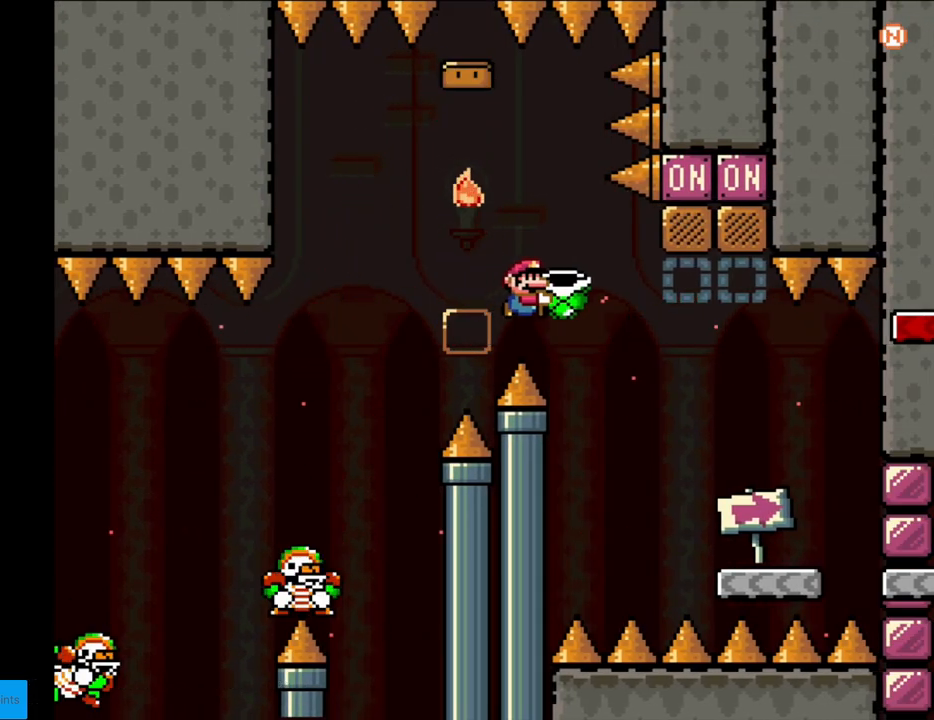
{"buttons": ["B", "Y", "DPAD_RIGHT"], "events": [[233, "DPAD_RIGHT", "up"], [233, "DPAD_UP", "down"], [233, "Y", "up"], [317, "DPAD_RIGHT", "down"], [317, "Y", "down"], [350, "DPAD_UP", "up"]]}
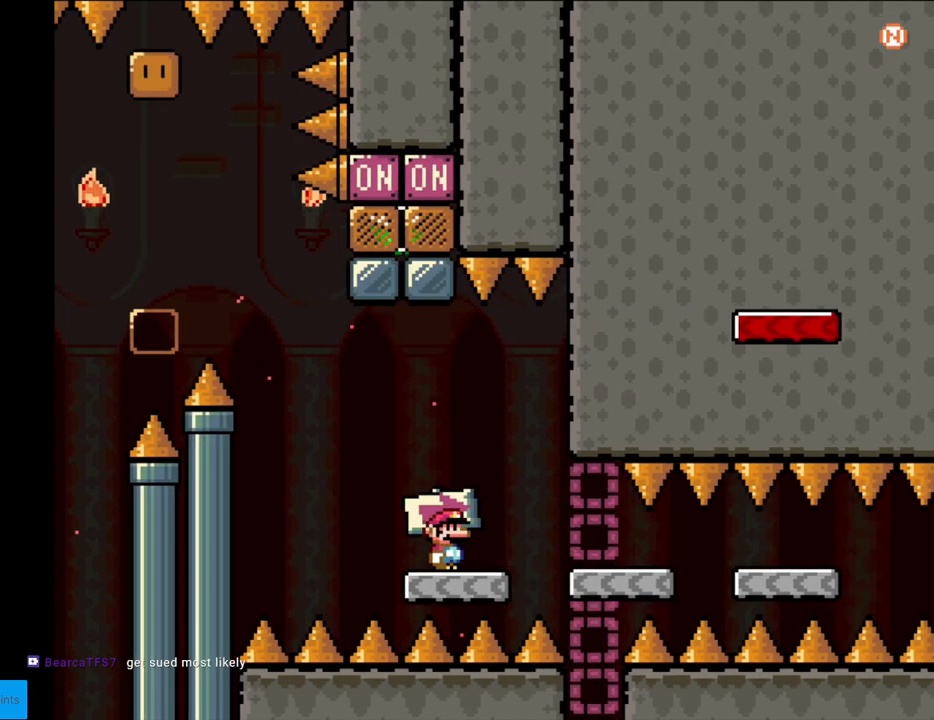
{"buttons": ["B", "Y", "DPAD_RIGHT"], "events": []}
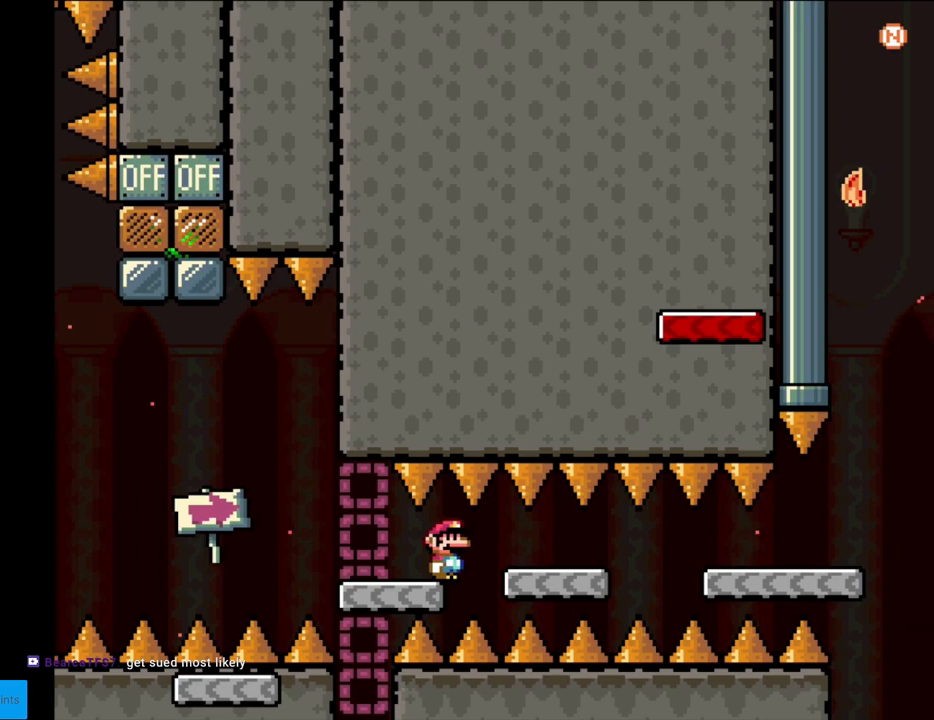
{"buttons": ["B", "Y", "DPAD_RIGHT"], "events": []}
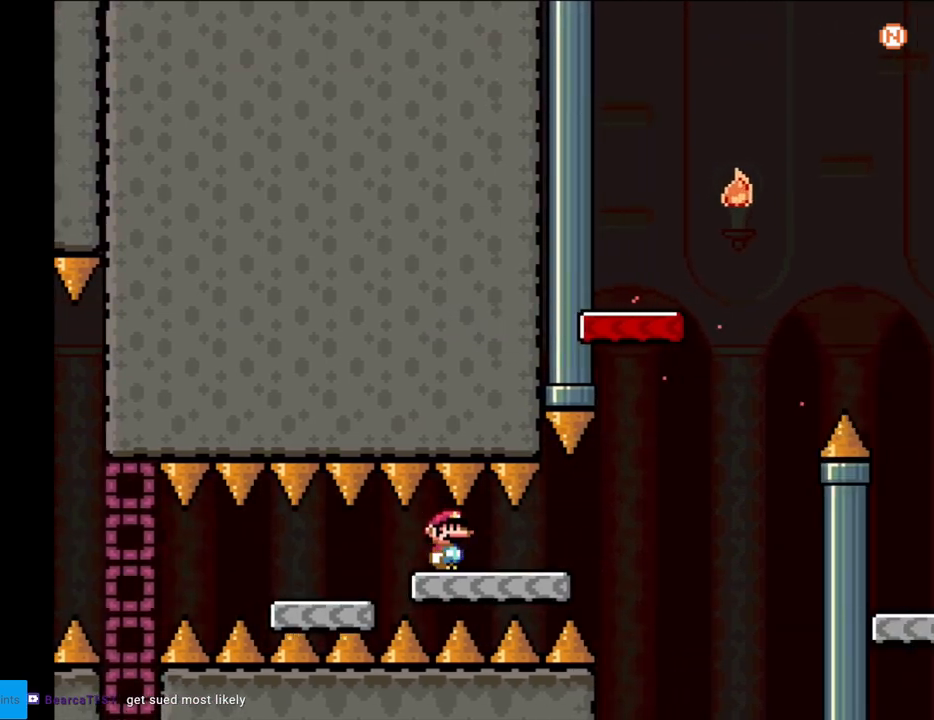
{"buttons": ["B", "Y", "DPAD_RIGHT"], "events": [[133, "B", "up"], [233, "B", "down"]]}
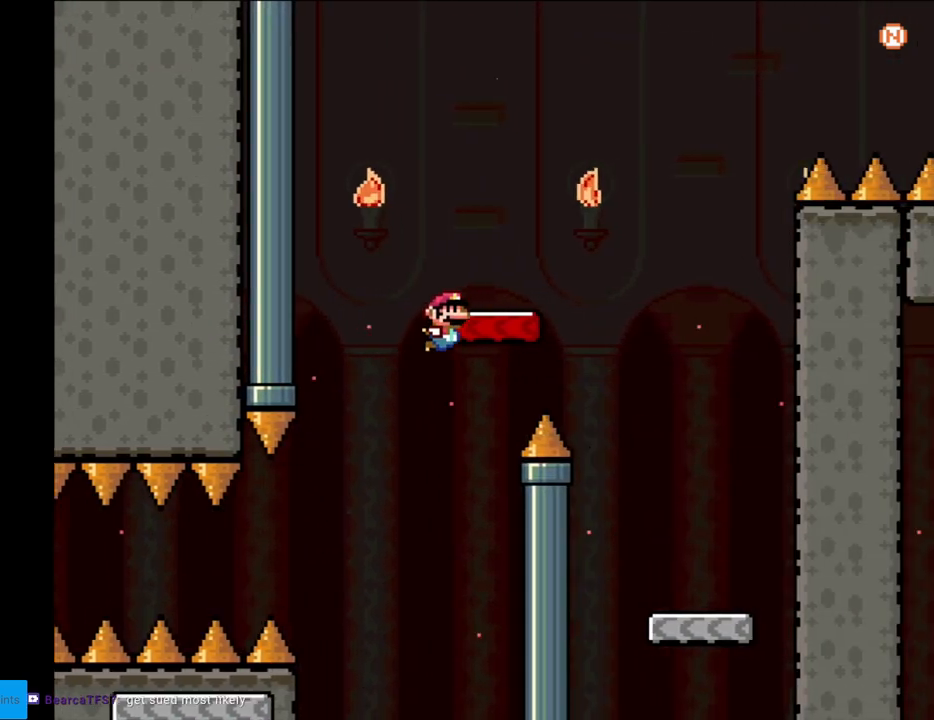
{"buttons": ["B", "Y", "DPAD_RIGHT"], "events": [[50, "B", "up"], [250, "B", "down"]]}
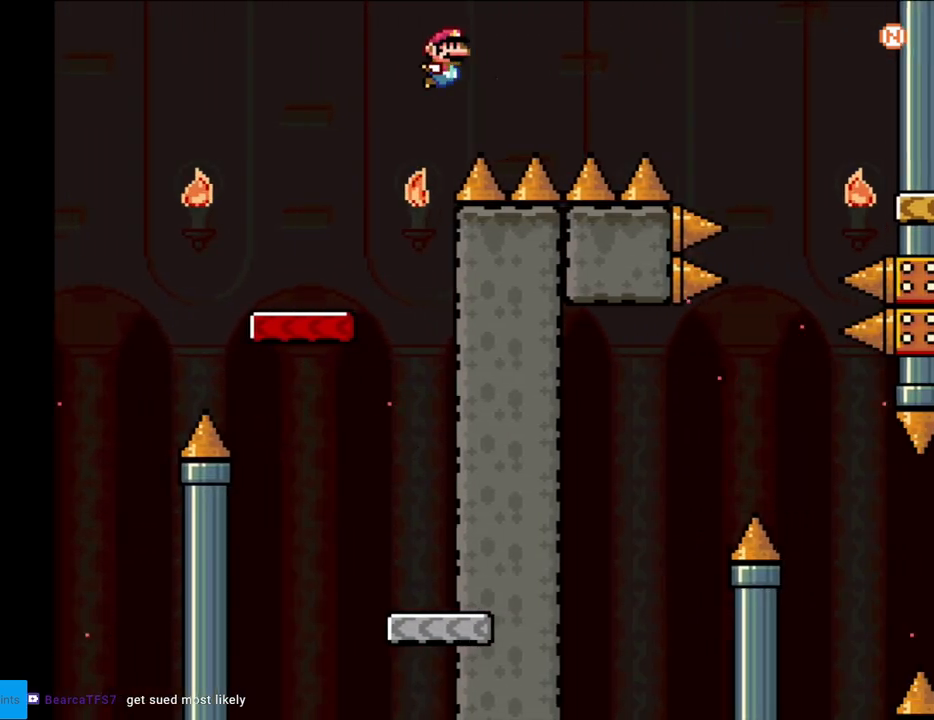
{"buttons": ["Y", "DPAD_UP", "DPAD_LEFT"], "events": [[417, "B", "up"], [500, "DPAD_LEFT", "down"], [500, "DPAD_RIGHT", "up"], [500, "DPAD_UP", "down"]]}